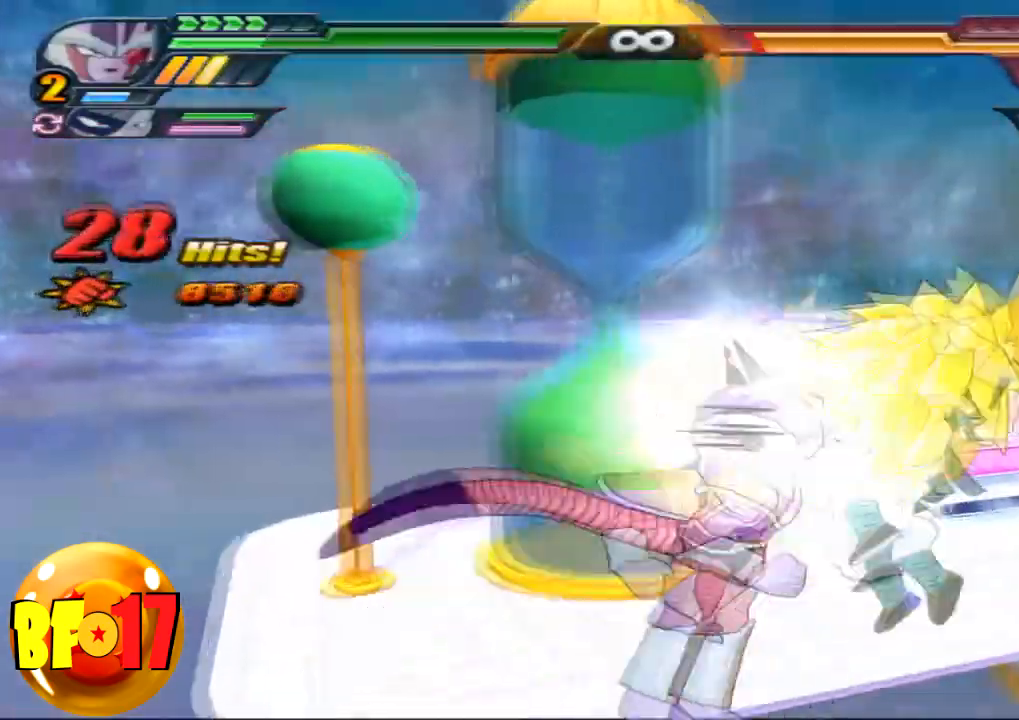
Gameplay with a controller (PlayStation layout); each line is a JSON object with the inputs held at the frame after it. "events" lists button and stick changes between this image and that frame as [ms after this image, input, new state], when the widget could be followed in between.
{"buttons": [], "left_stick": "center", "right_stick": "center", "events": [[300, "TRIANGLE", "down"], [433, "TRIANGLE", "up"]]}
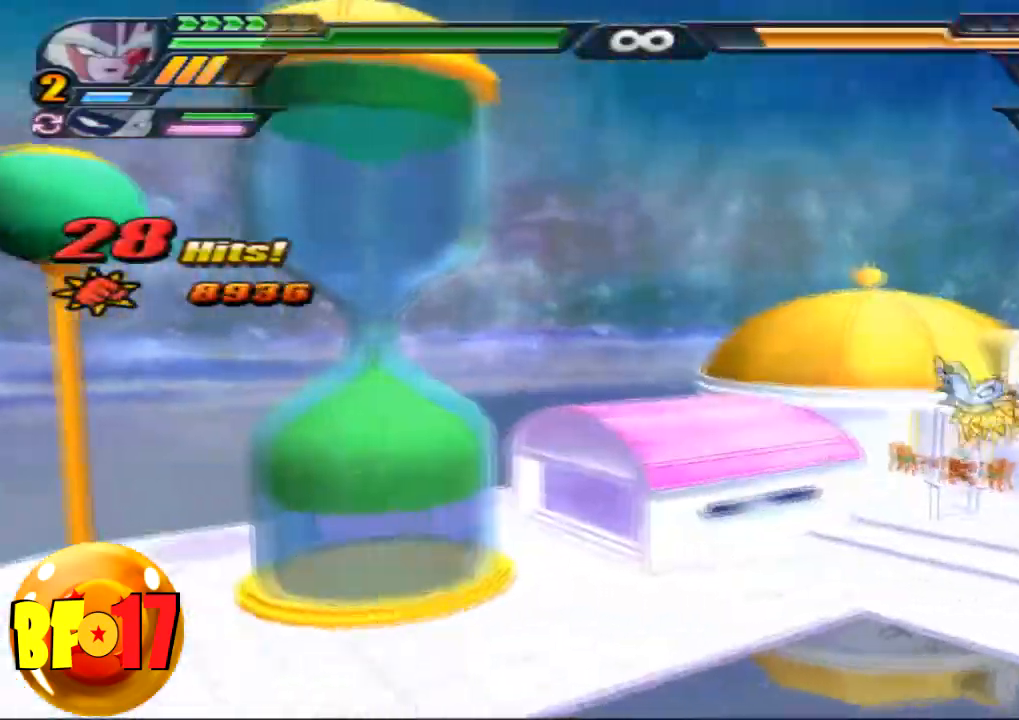
{"buttons": [], "left_stick": "center", "right_stick": "center", "events": []}
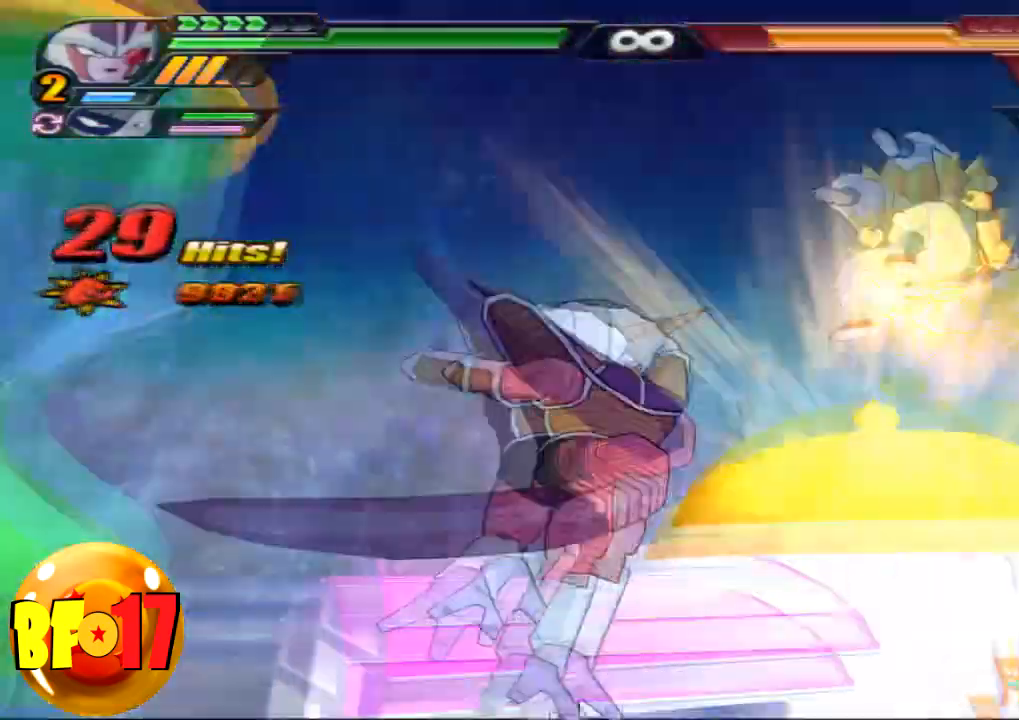
{"buttons": [], "left_stick": "center", "right_stick": "center", "events": [[233, "SQUARE", "down"], [333, "SQUARE", "up"]]}
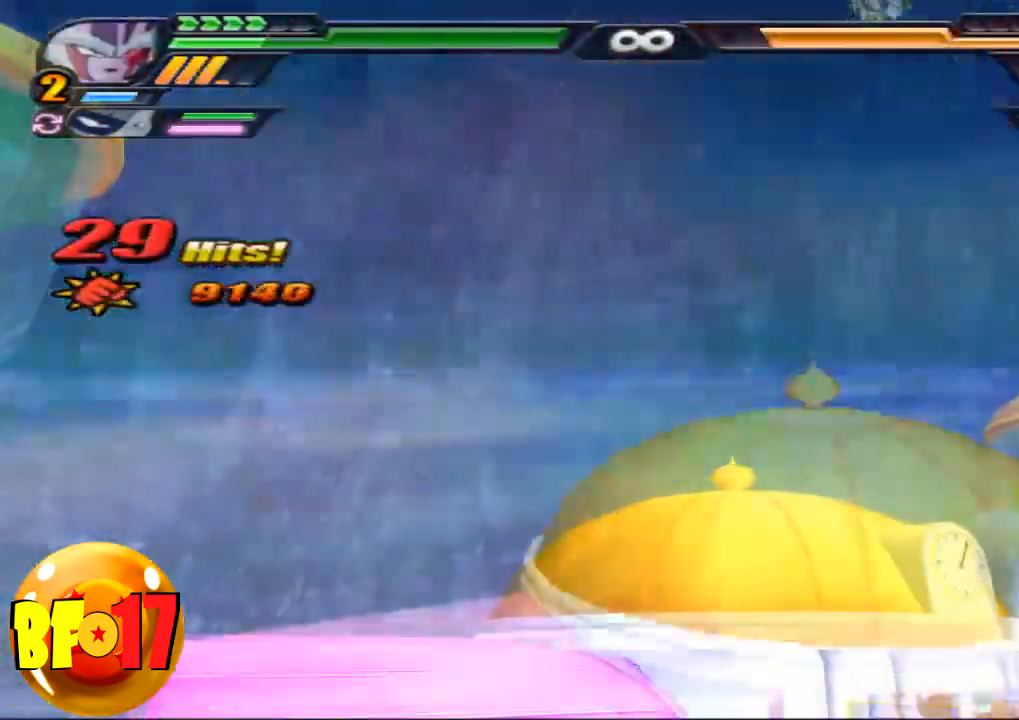
{"buttons": [], "left_stick": "center", "right_stick": "center", "events": []}
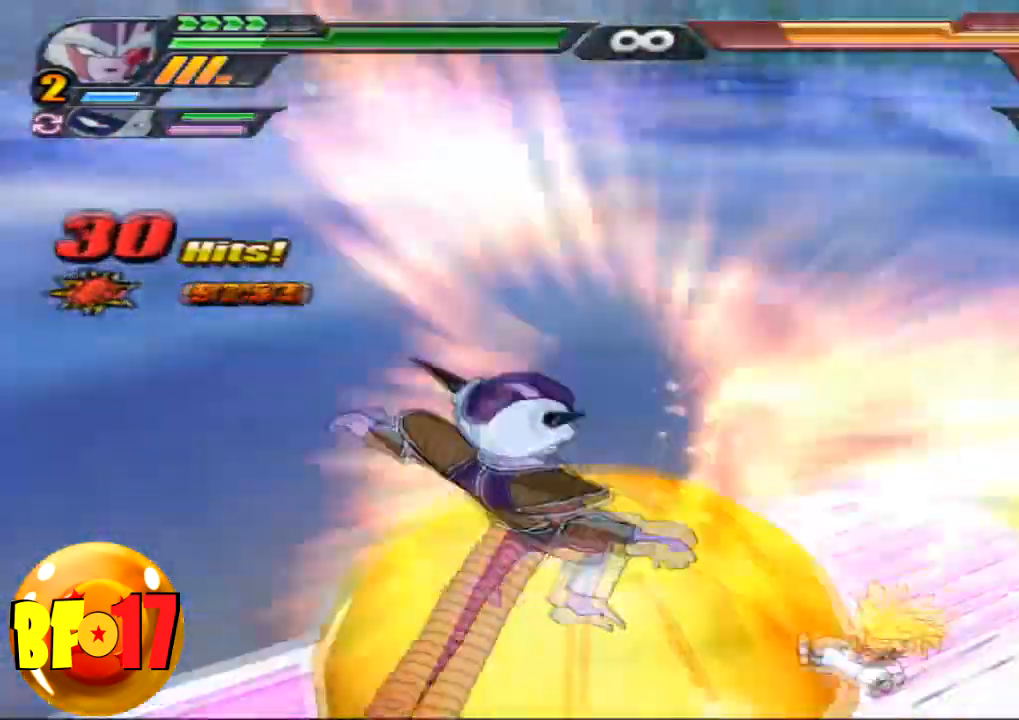
{"buttons": ["L2"], "left_stick": "center", "right_stick": "center", "events": [[66, "L2", "down"]]}
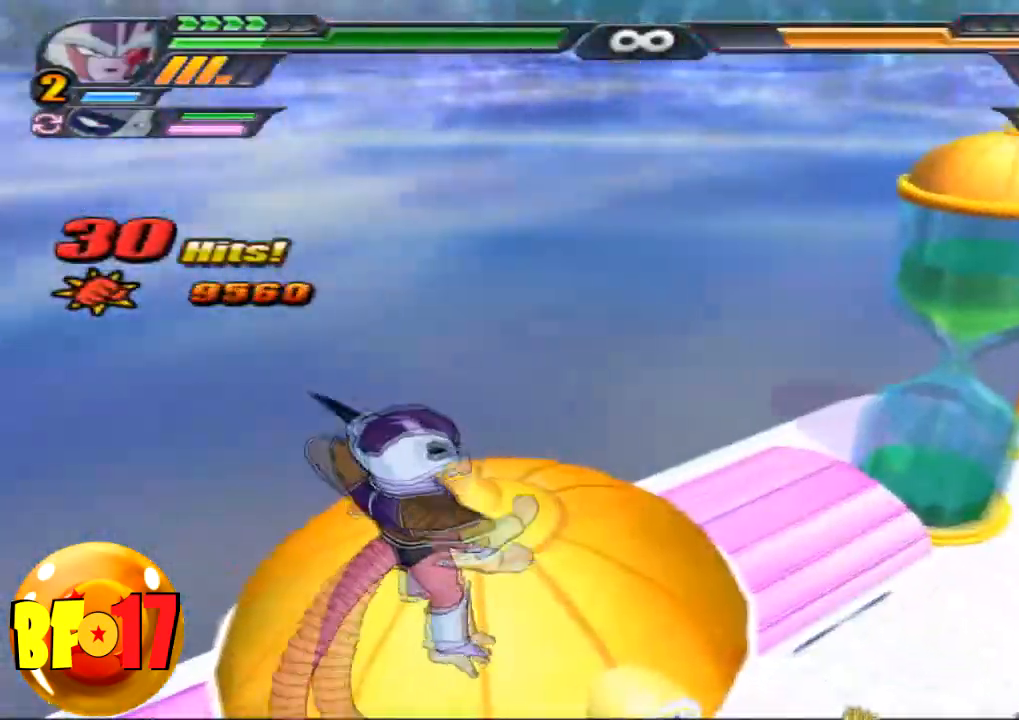
{"buttons": [], "left_stick": "center", "right_stick": "center", "events": [[267, "R1", "down"], [334, "R1", "up"], [367, "CROSS", "down"], [501, "CROSS", "up"], [501, "L2", "up"]]}
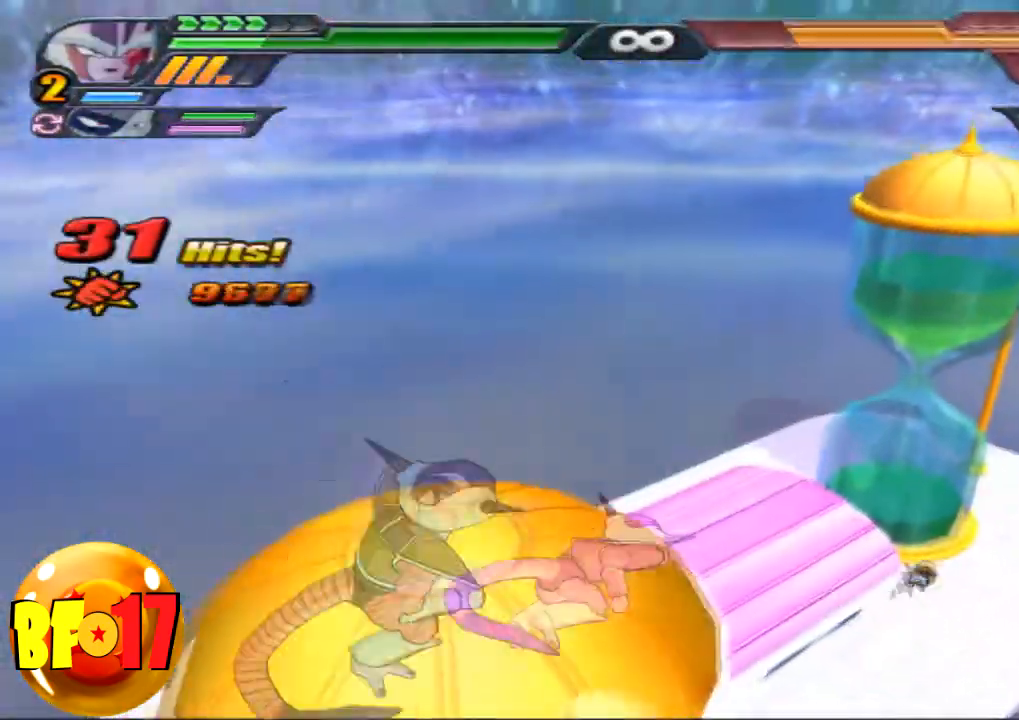
{"buttons": ["SQUARE"], "left_stick": "up", "right_stick": "center", "events": [[33, "SQUARE", "down"], [33, "left_stick", "up"]]}
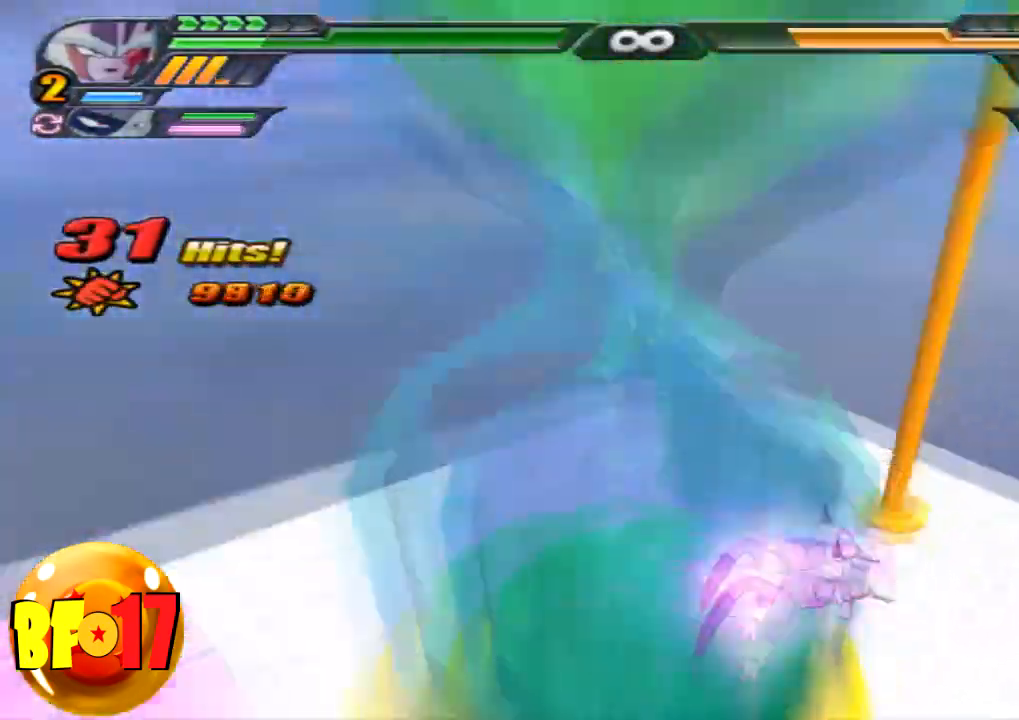
{"buttons": [], "left_stick": "up", "right_stick": "center", "events": [[367, "SQUARE", "up"]]}
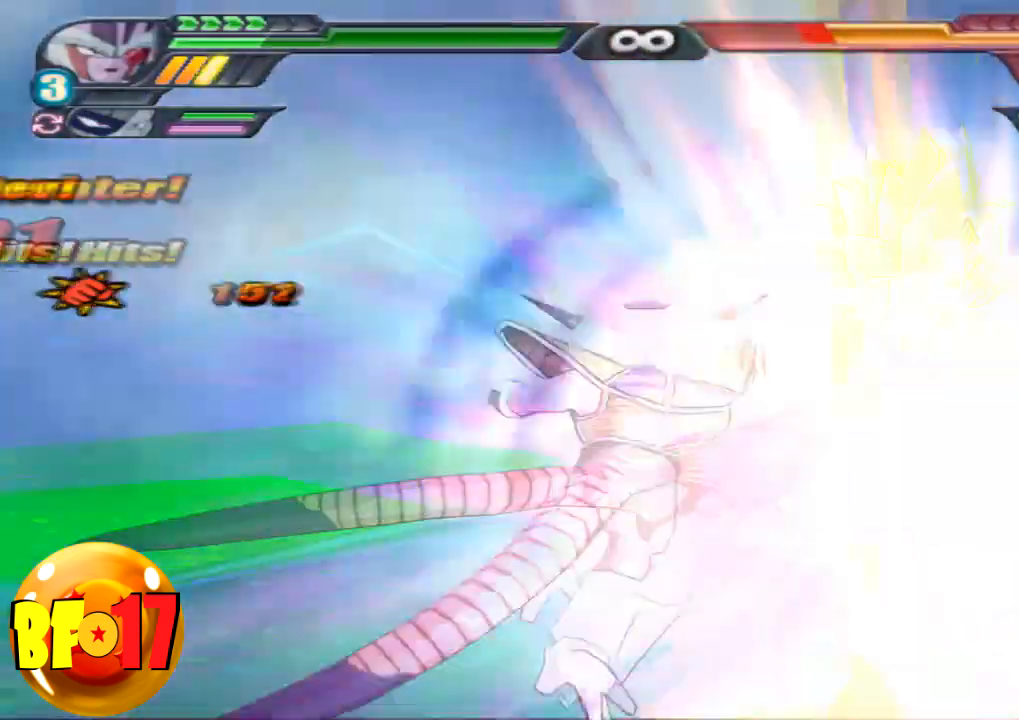
{"buttons": ["TRIANGLE"], "left_stick": "left", "right_stick": "center", "events": [[233, "left_stick", "up-left"], [266, "TRIANGLE", "down"], [333, "left_stick", "left"], [367, "TRIANGLE", "up"], [433, "TRIANGLE", "down"]]}
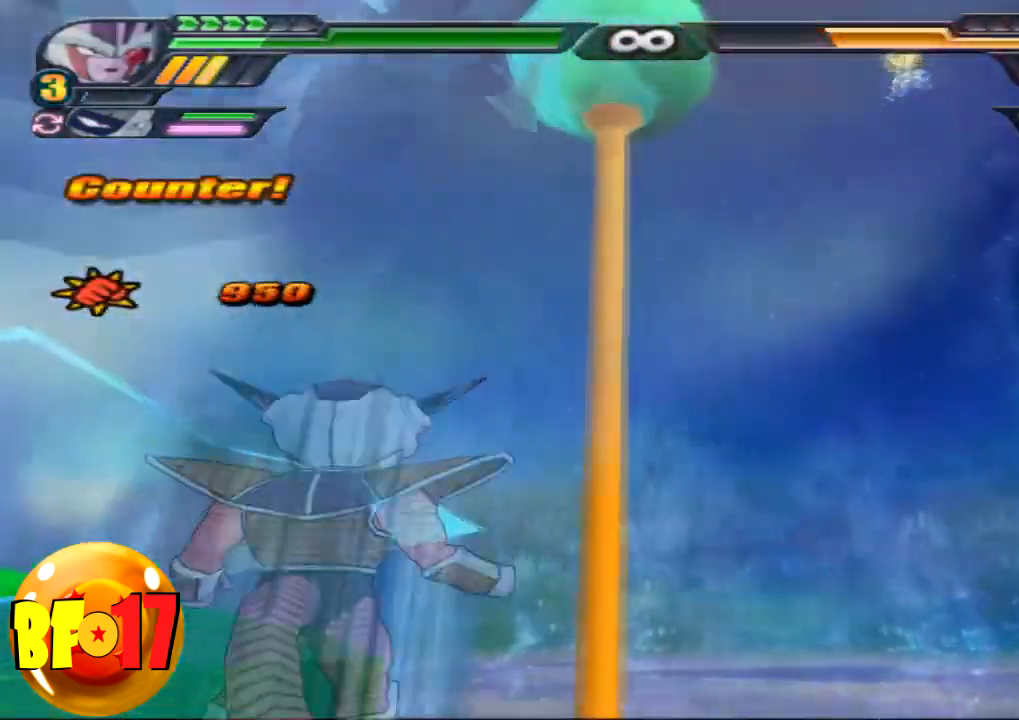
{"buttons": ["L2"], "left_stick": "center", "right_stick": "center", "events": [[134, "TRIANGLE", "up"], [134, "left_stick", "center"], [200, "L2", "down"]]}
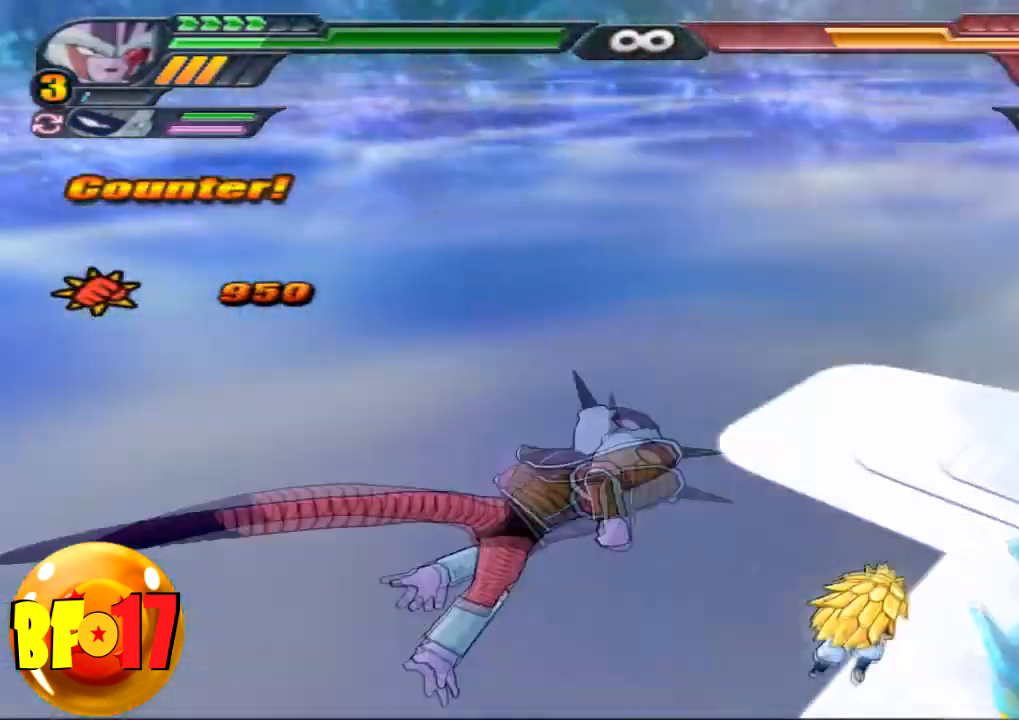
{"buttons": [], "left_stick": "center", "right_stick": "center", "events": [[400, "L2", "up"]]}
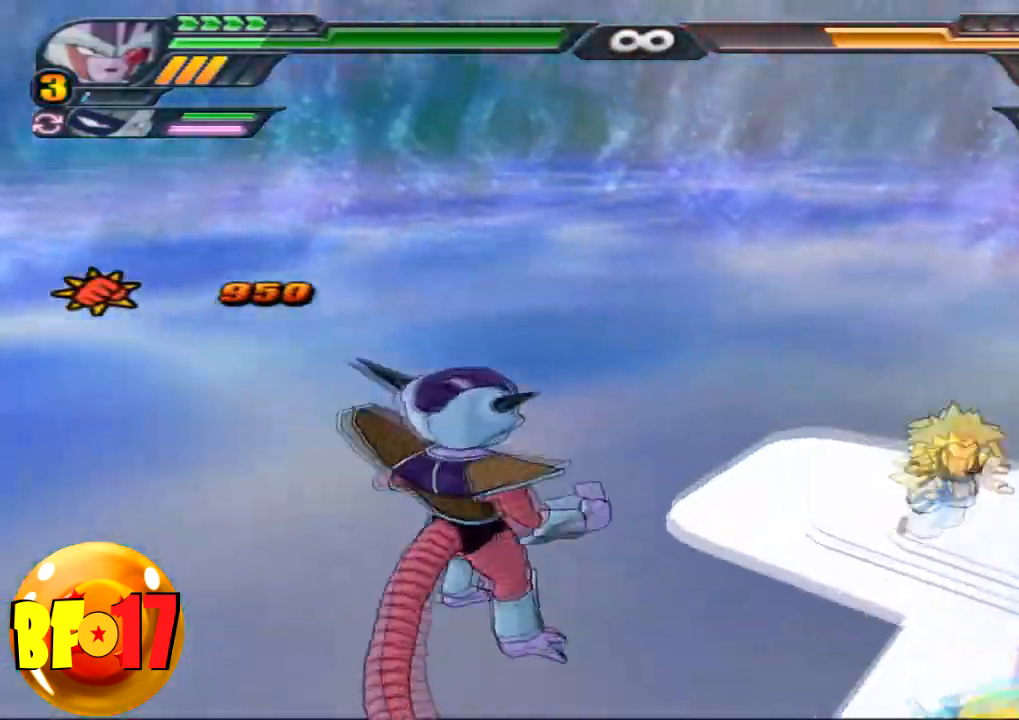
{"buttons": [], "left_stick": "center", "right_stick": "center", "events": [[367, "CROSS", "down"], [434, "CROSS", "up"]]}
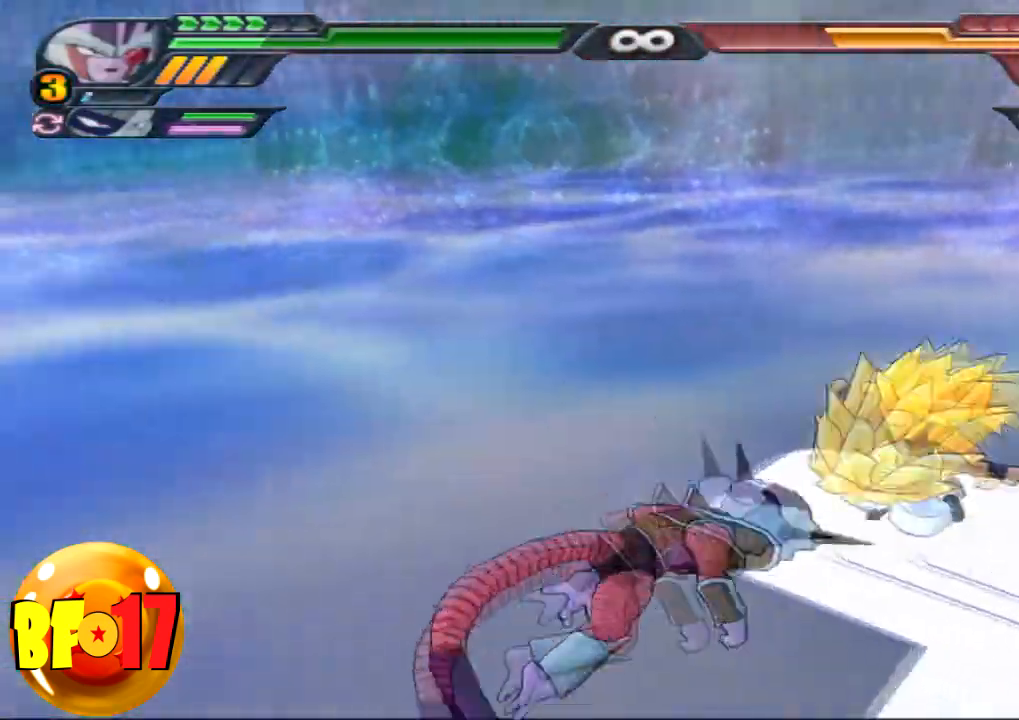
{"buttons": ["SQUARE"], "left_stick": "center", "right_stick": "center", "events": [[166, "CIRCLE", "down"], [333, "CIRCLE", "up"], [467, "SQUARE", "down"]]}
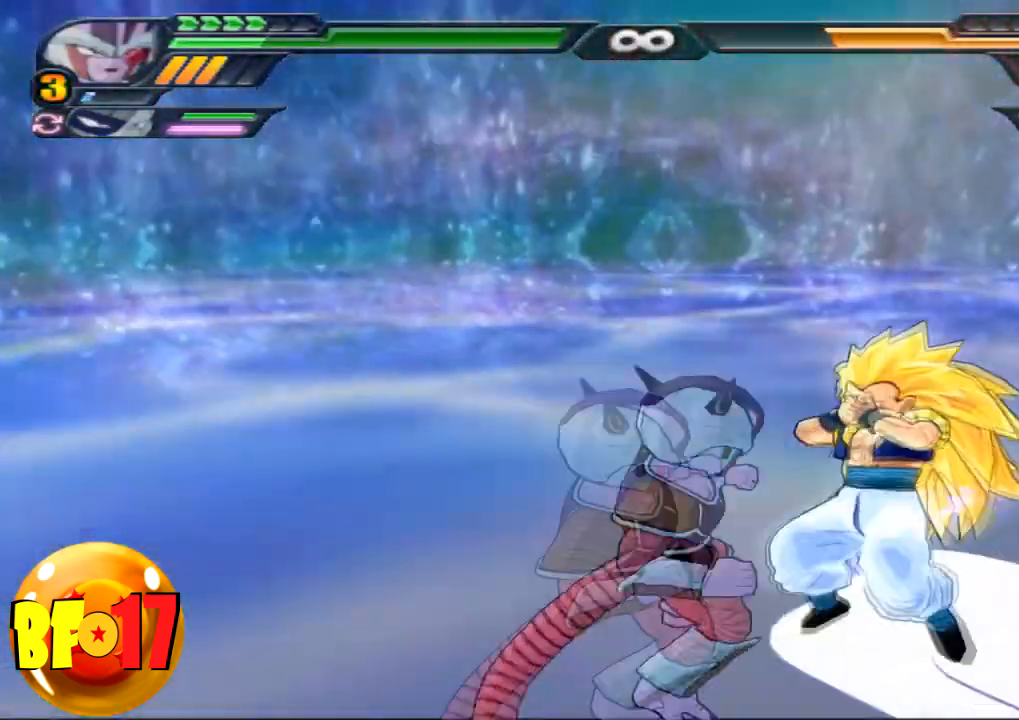
{"buttons": ["SQUARE"], "left_stick": "center", "right_stick": "center", "events": [[67, "SQUARE", "up"], [134, "SQUARE", "down"], [234, "SQUARE", "up"], [300, "SQUARE", "down"], [434, "SQUARE", "up"], [467, "SQUARE", "down"]]}
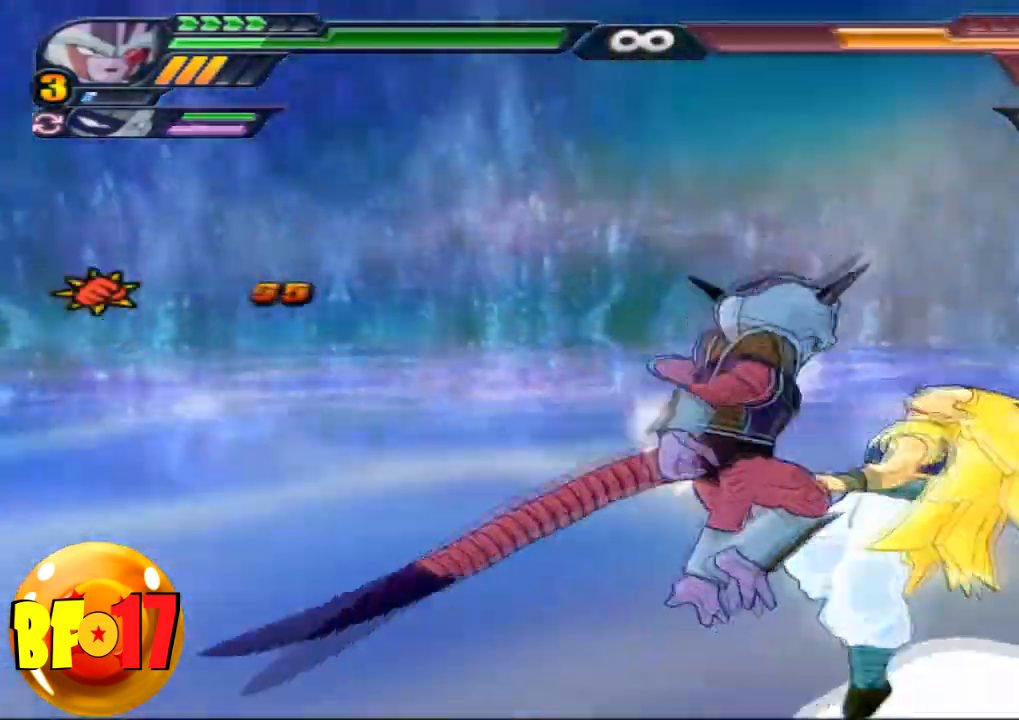
{"buttons": ["SQUARE"], "left_stick": "center", "right_stick": "center", "events": [[66, "SQUARE", "up"], [133, "SQUARE", "down"], [267, "SQUARE", "up"], [300, "SQUARE", "down"], [433, "SQUARE", "up"], [500, "SQUARE", "down"]]}
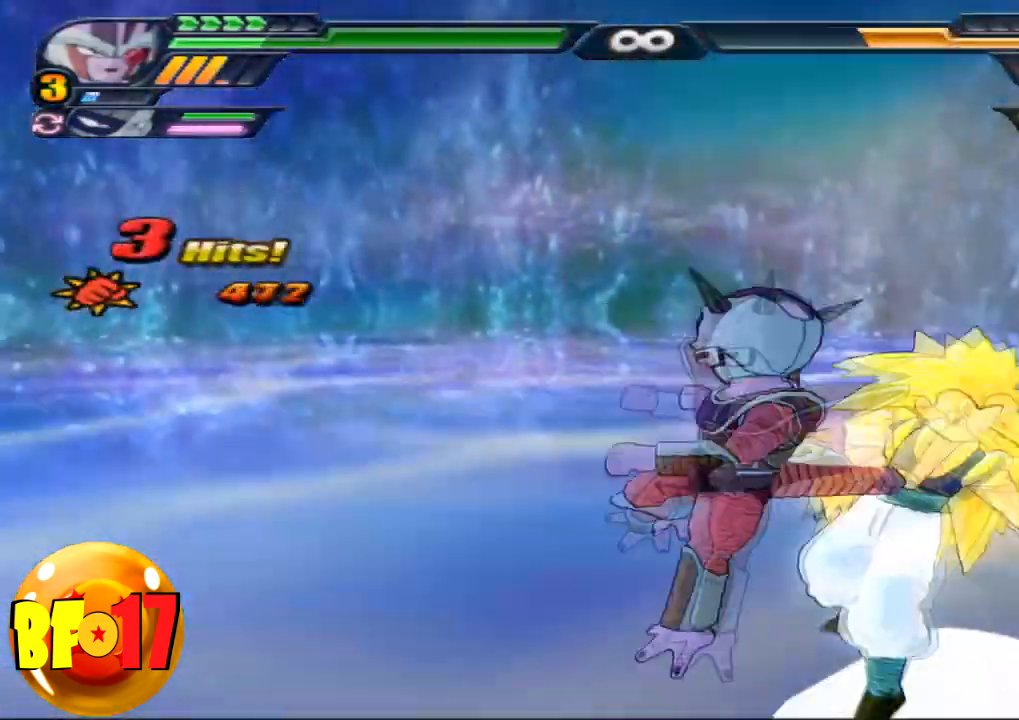
{"buttons": ["CROSS"], "left_stick": "up", "right_stick": "center", "events": [[134, "SQUARE", "up"], [434, "CROSS", "down"], [501, "left_stick", "up"]]}
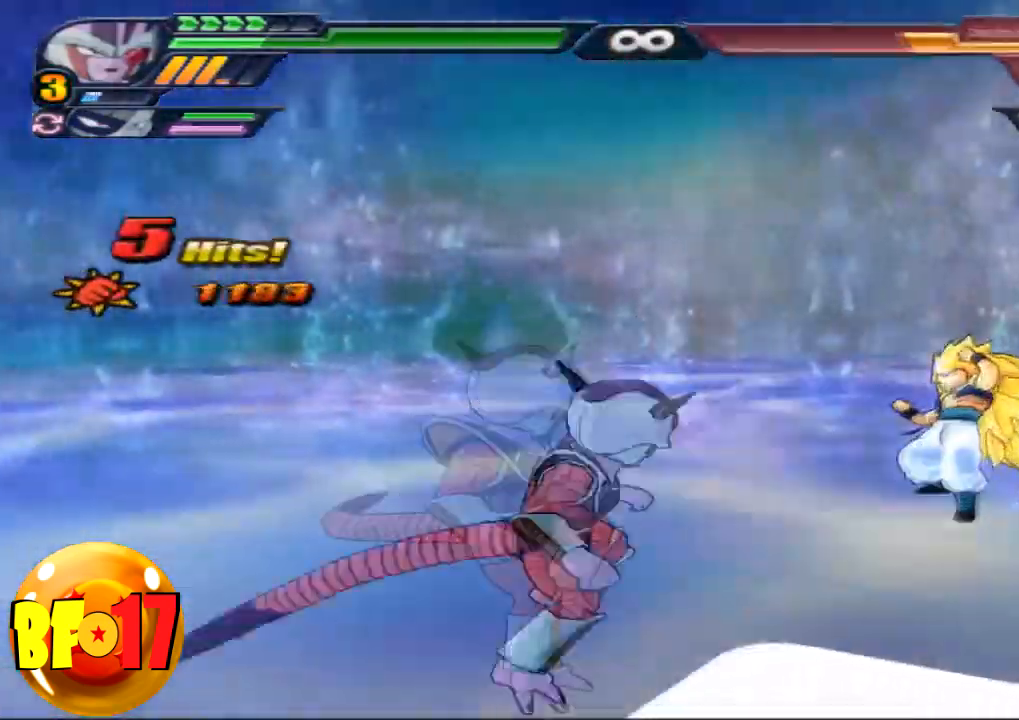
{"buttons": ["SQUARE"], "left_stick": "center", "right_stick": "center", "events": [[100, "CROSS", "up"], [133, "SQUARE", "down"], [267, "SQUARE", "up"], [300, "left_stick", "center"], [500, "SQUARE", "down"]]}
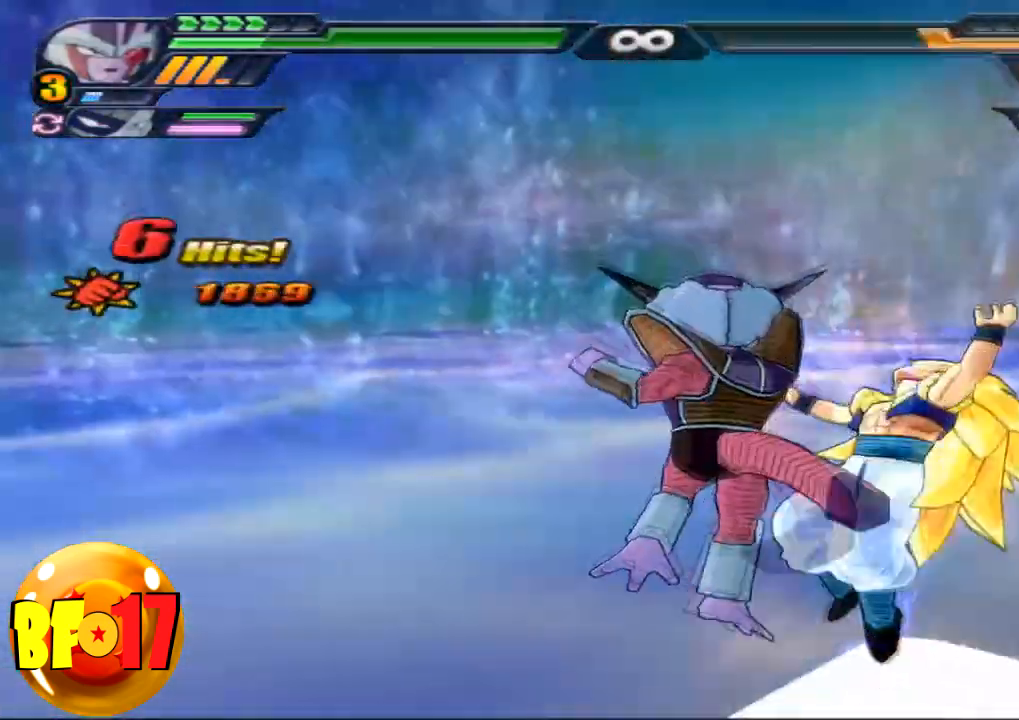
{"buttons": ["SQUARE"], "left_stick": "center", "right_stick": "center", "events": []}
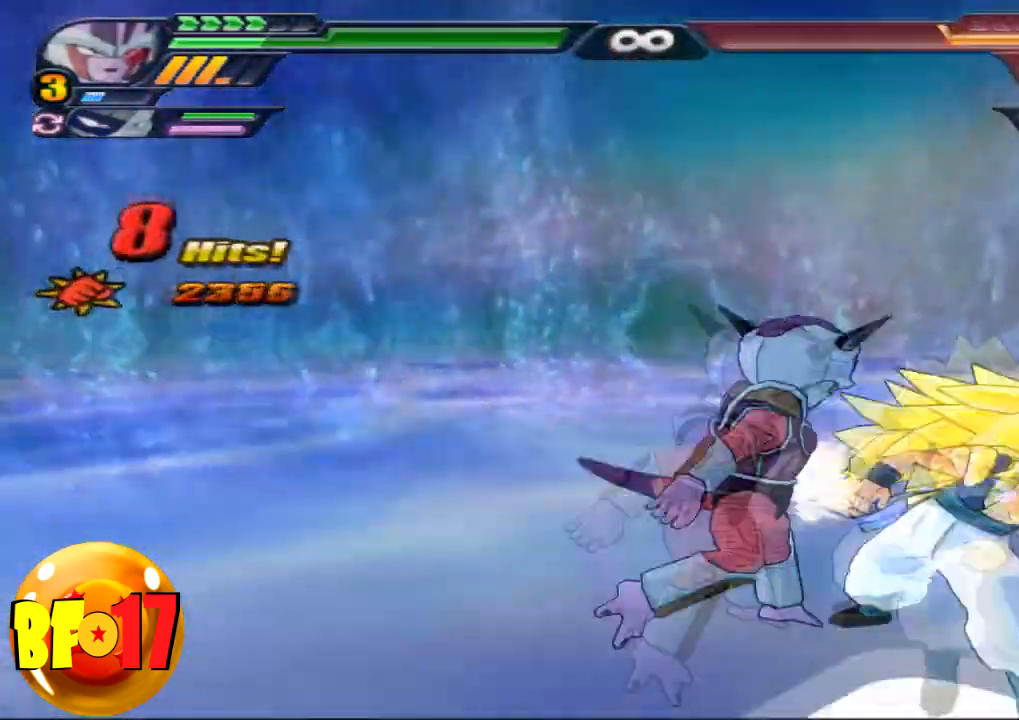
{"buttons": ["TRIANGLE"], "left_stick": "center", "right_stick": "center", "events": [[33, "SQUARE", "up"], [66, "SQUARE", "down"], [166, "SQUARE", "up"], [333, "TRIANGLE", "down"]]}
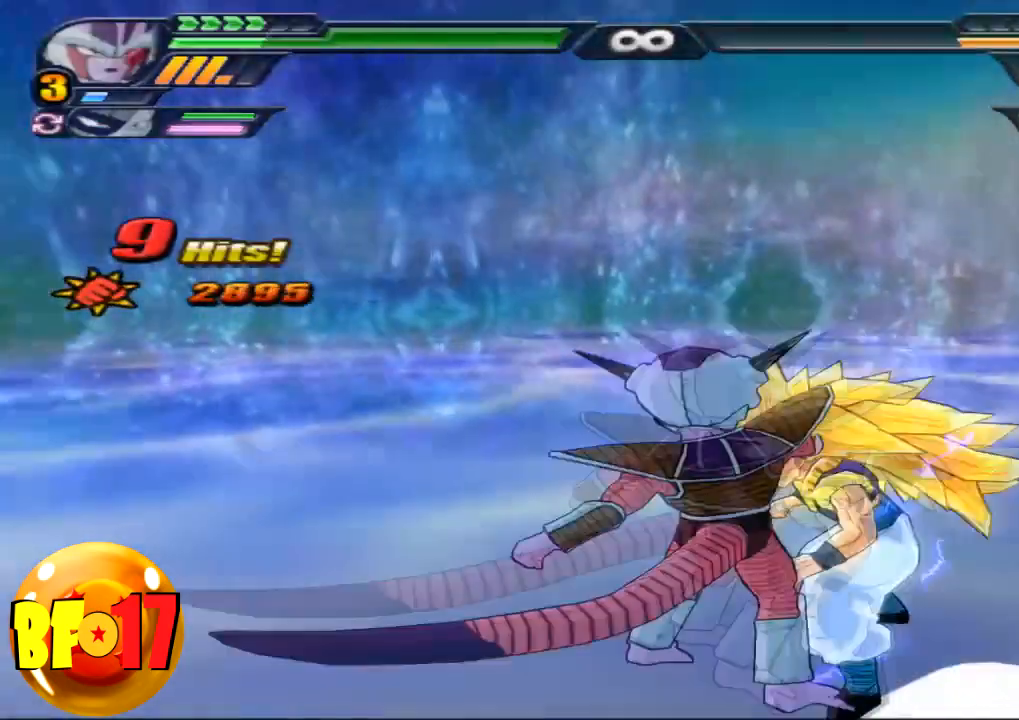
{"buttons": ["TRIANGLE"], "left_stick": "center", "right_stick": "center", "events": []}
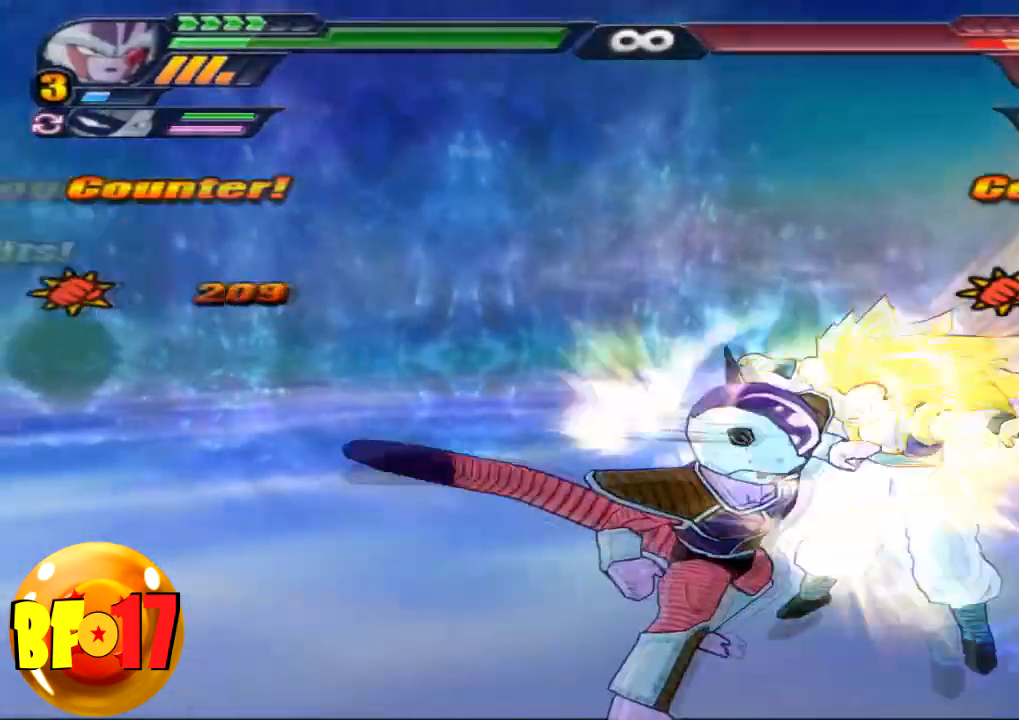
{"buttons": ["CIRCLE"], "left_stick": "right", "right_stick": "center", "events": [[100, "TRIANGLE", "up"], [200, "SQUARE", "down"], [300, "SQUARE", "up"], [400, "left_stick", "right"], [500, "CIRCLE", "down"]]}
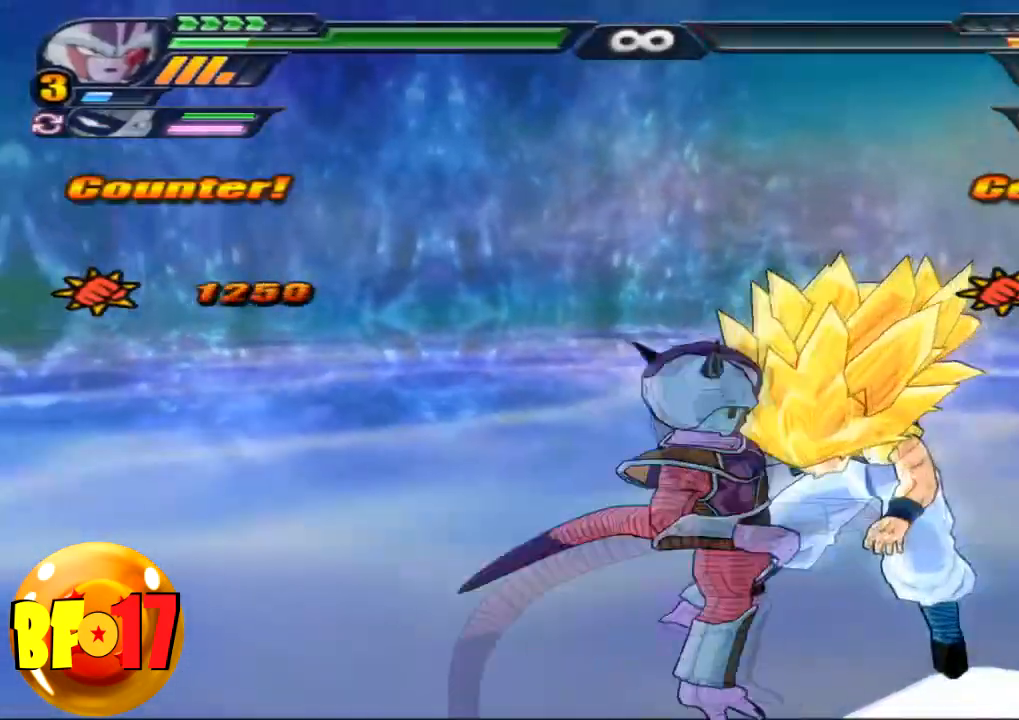
{"buttons": ["TRIANGLE", "R1"], "left_stick": "right", "right_stick": "center", "events": [[134, "CIRCLE", "up"], [134, "R1", "down"], [434, "TRIANGLE", "down"]]}
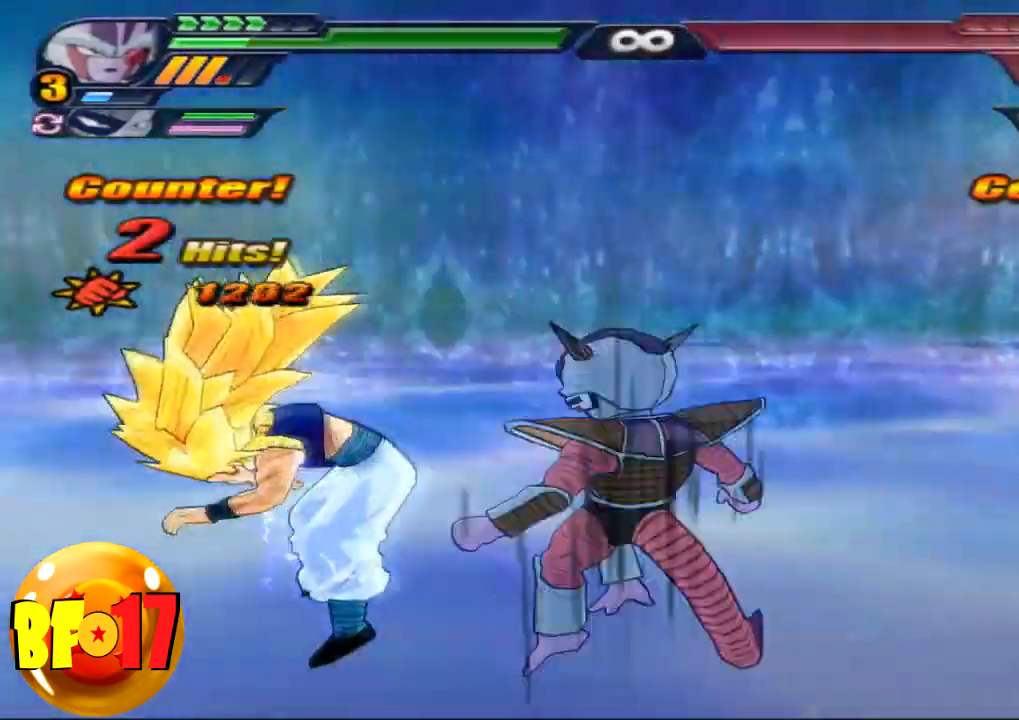
{"buttons": ["SQUARE"], "left_stick": "center", "right_stick": "center", "events": [[100, "left_stick", "center"], [233, "R1", "up"], [233, "TRIANGLE", "up"], [300, "SQUARE", "down"], [433, "SQUARE", "up"], [467, "SQUARE", "down"]]}
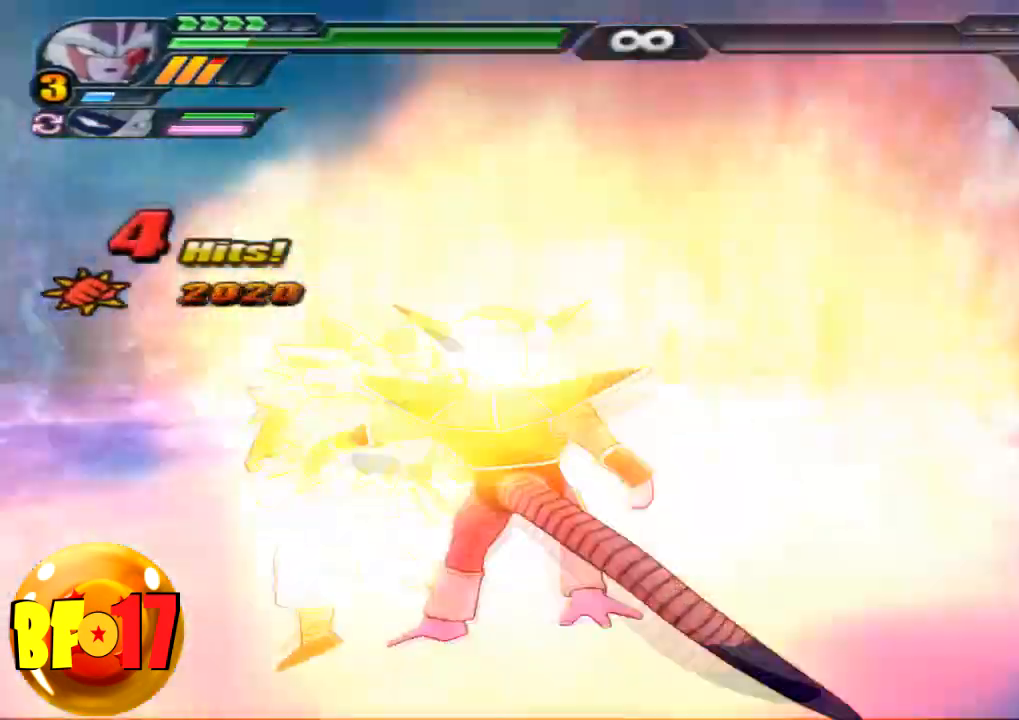
{"buttons": ["SQUARE"], "left_stick": "center", "right_stick": "center", "events": [[200, "SQUARE", "up"], [267, "SQUARE", "down"], [367, "SQUARE", "up"], [467, "SQUARE", "down"]]}
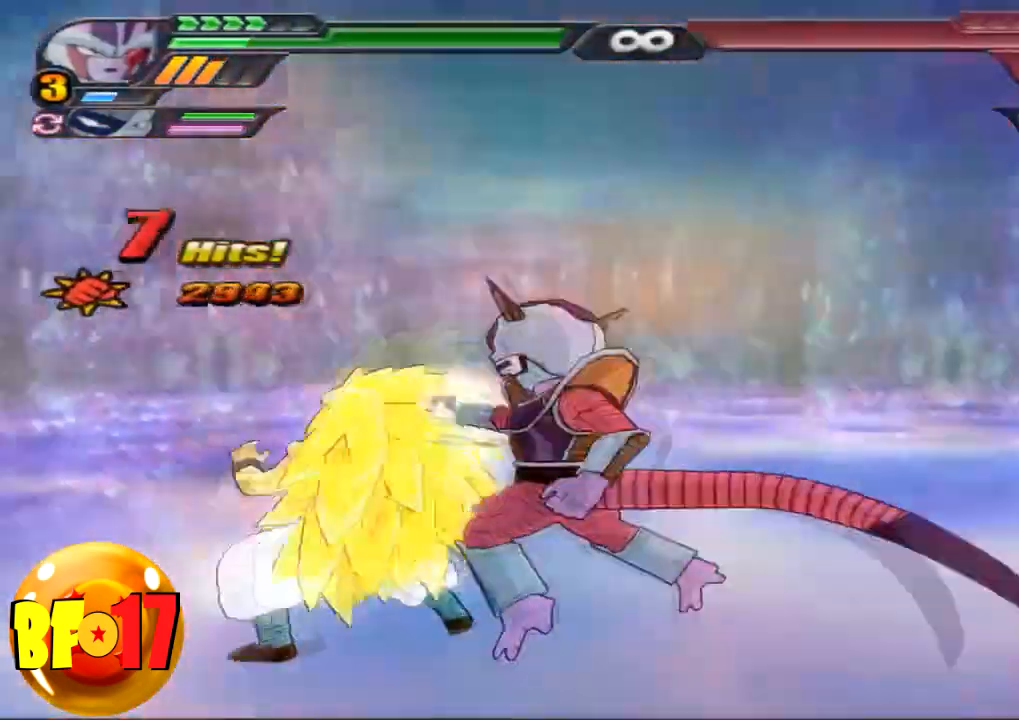
{"buttons": [], "left_stick": "center", "right_stick": "center", "events": [[67, "SQUARE", "up"], [134, "left_stick", "up"], [200, "TRIANGLE", "down"], [267, "TRIANGLE", "up"], [267, "left_stick", "center"]]}